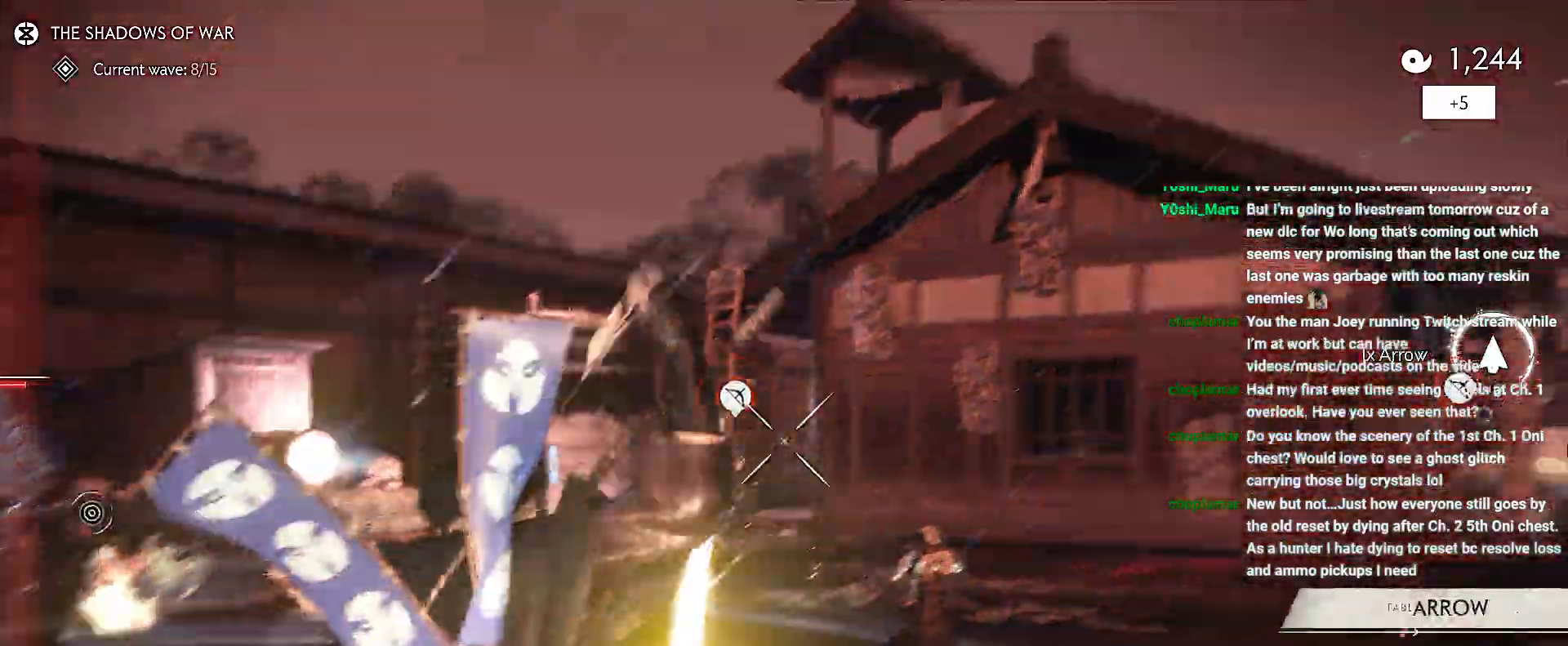
Gameplay with a controller (PlayStation layout); each line is a JSON object with the inputs held at the frame after it. "events" lists button and stick changes between this image and that frame as [ms after this image, input, new state], when the widget could be followed in between. Not read: L3 TOUCHPAD left_stick.
{"buttons": [], "right_stick": "center", "events": [[83, "right_stick", "up-left"], [200, "right_stick", "center"], [350, "R2", "down"], [467, "R2", "up"], [483, "L2", "up"]]}
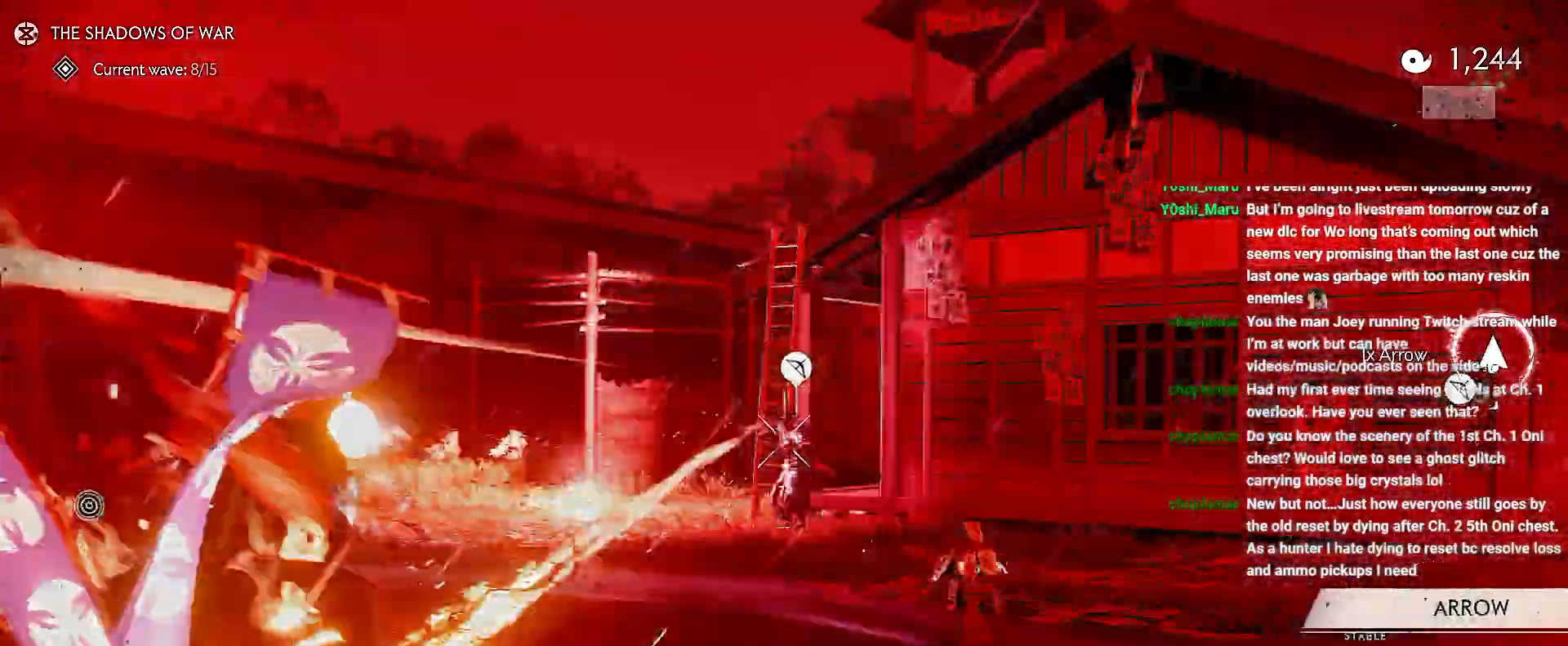
{"buttons": [], "right_stick": "center", "events": [[17, "CIRCLE", "down"], [100, "CIRCLE", "up"], [183, "CIRCLE", "down"], [200, "CIRCLE", "up"], [250, "CIRCLE", "down"], [333, "CIRCLE", "up"], [383, "CIRCLE", "down"], [500, "CIRCLE", "up"]]}
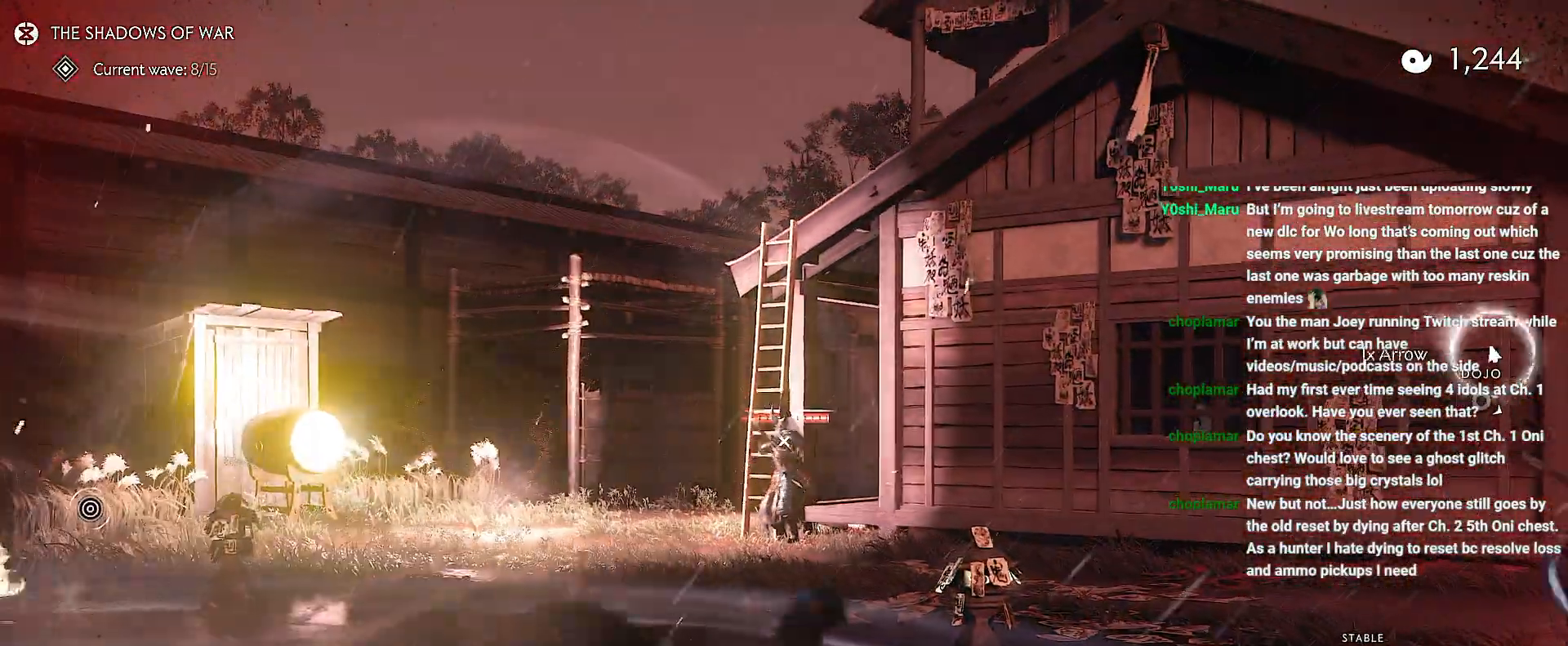
{"buttons": ["R2"], "right_stick": "down", "events": [[133, "right_stick", "down"], [467, "R2", "down"]]}
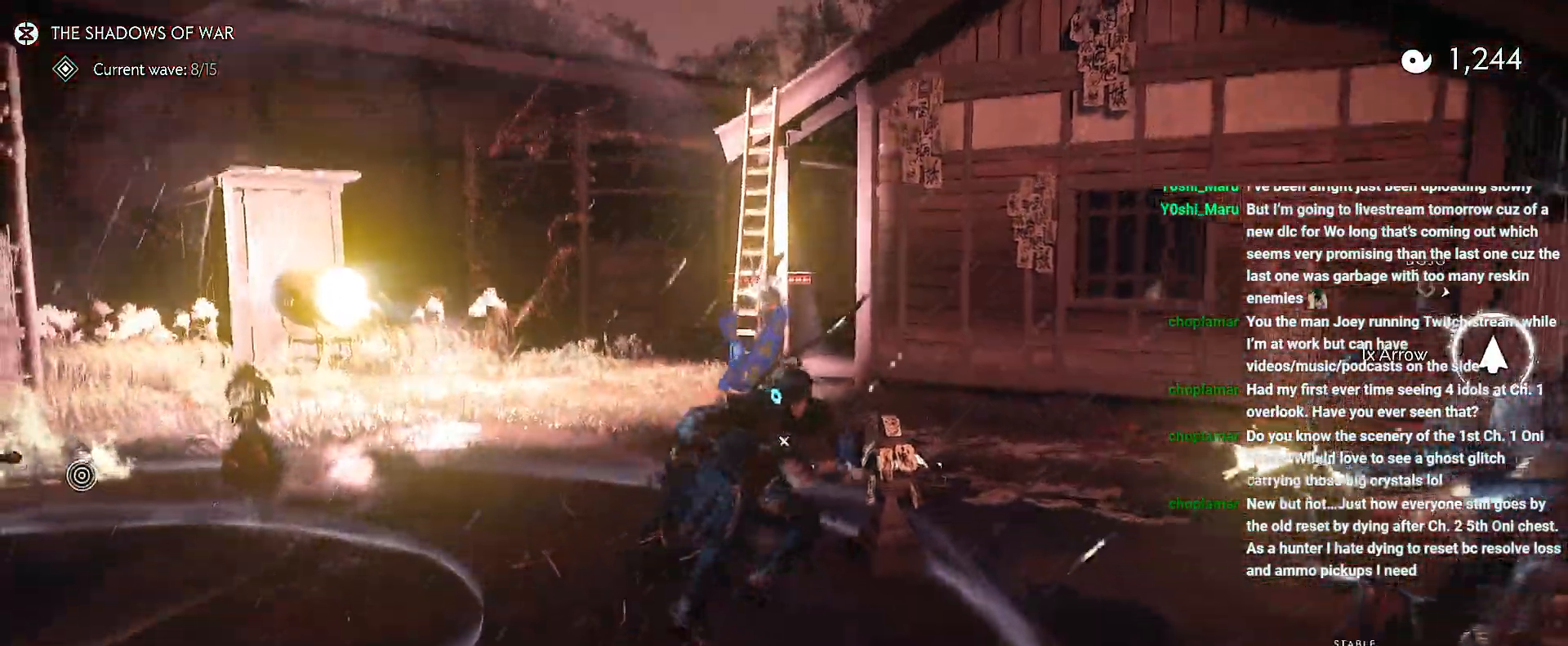
{"buttons": [], "right_stick": "center", "events": [[83, "right_stick", "center"], [117, "R2", "up"], [317, "CIRCLE", "down"], [400, "CIRCLE", "up"]]}
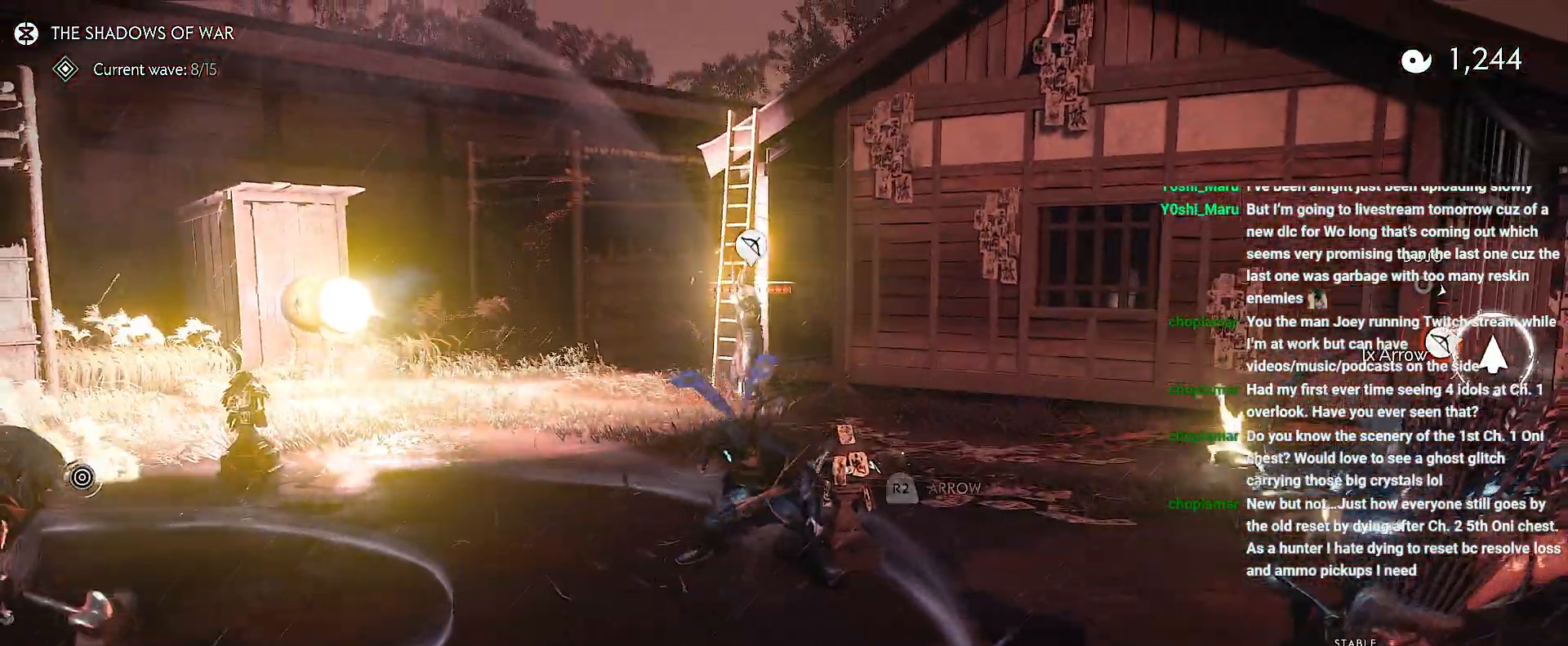
{"buttons": ["L2"], "right_stick": "right", "events": [[67, "right_stick", "down-right"], [267, "L2", "down"], [417, "right_stick", "right"]]}
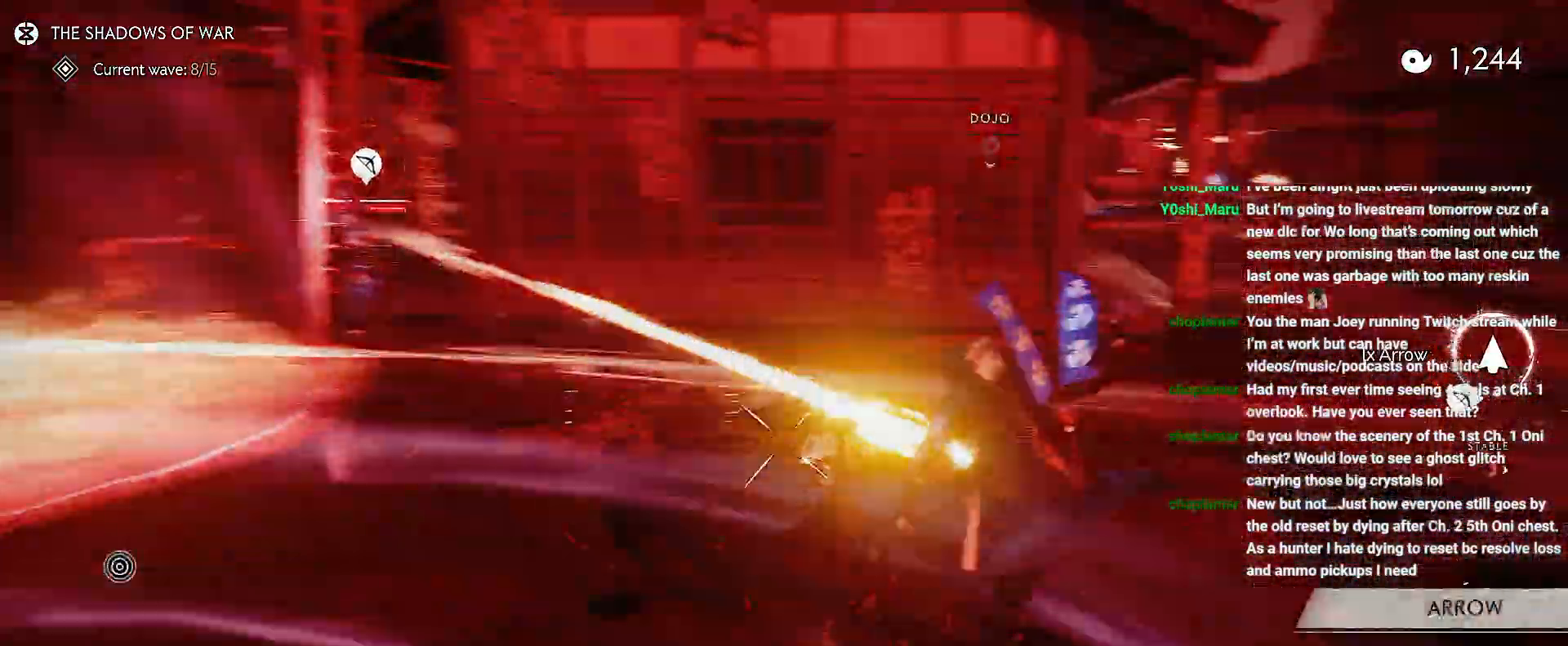
{"buttons": ["L2"], "right_stick": "up-right", "events": [[467, "right_stick", "up-right"]]}
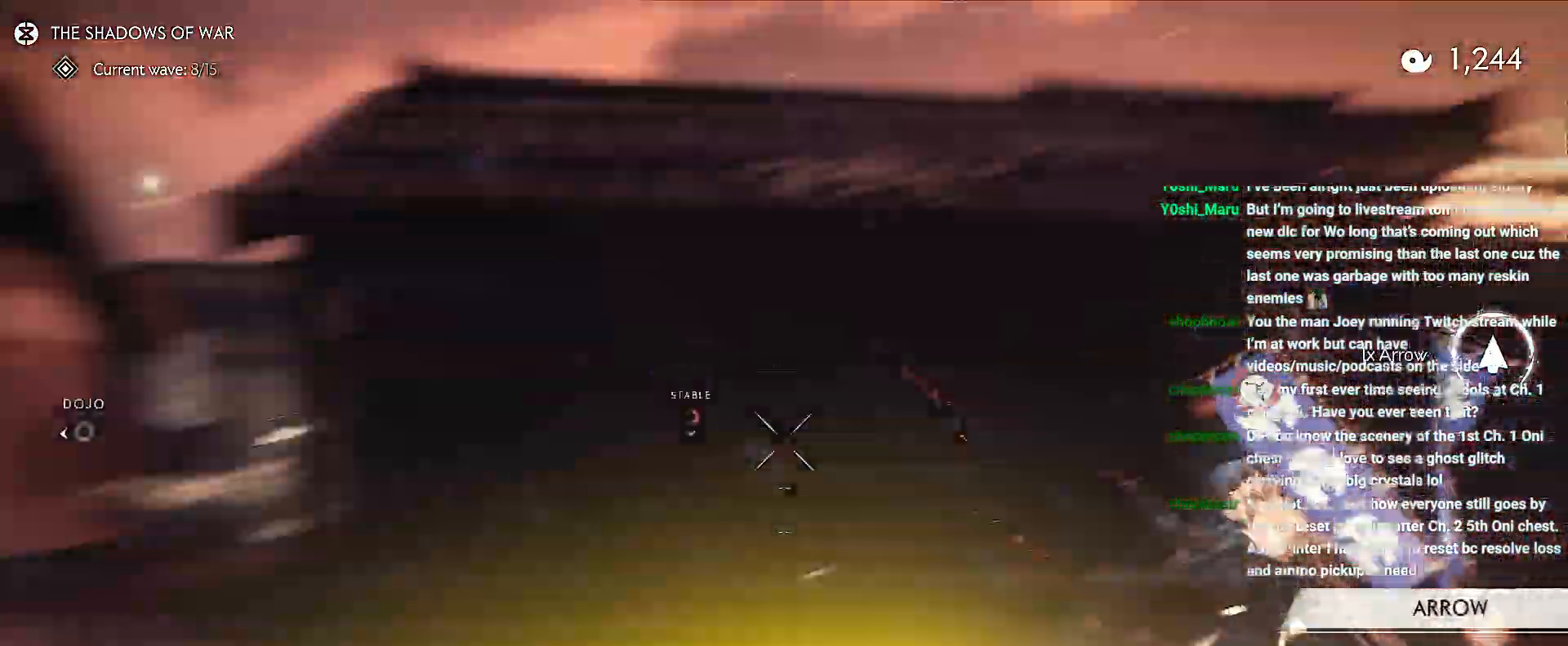
{"buttons": [], "right_stick": "right", "events": [[150, "R2", "down"], [283, "R2", "up"], [300, "L2", "up"], [300, "right_stick", "right"], [350, "CIRCLE", "down"], [400, "CIRCLE", "up"], [483, "CIRCLE", "down"], [500, "CIRCLE", "up"]]}
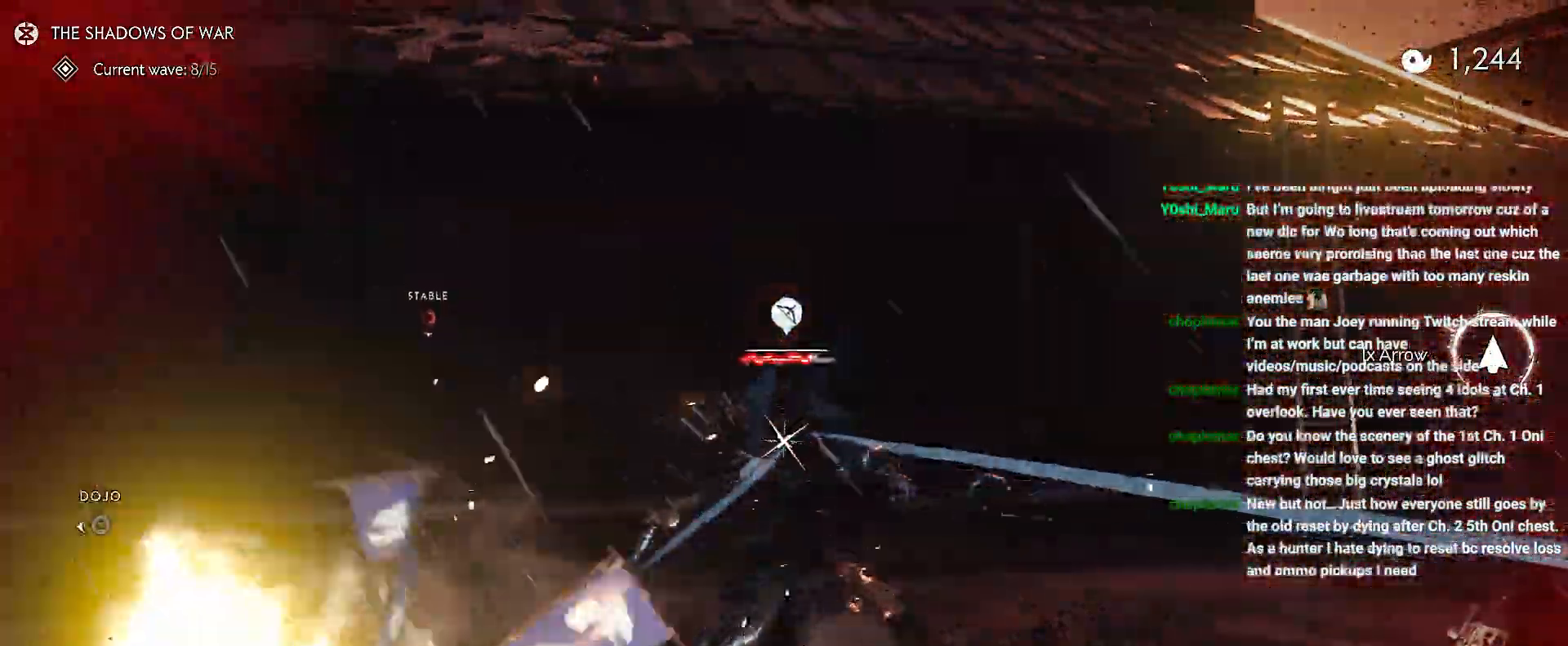
{"buttons": [], "right_stick": "right", "events": [[67, "CIRCLE", "down"], [167, "CIRCLE", "up"], [167, "right_stick", "center"], [317, "right_stick", "right"]]}
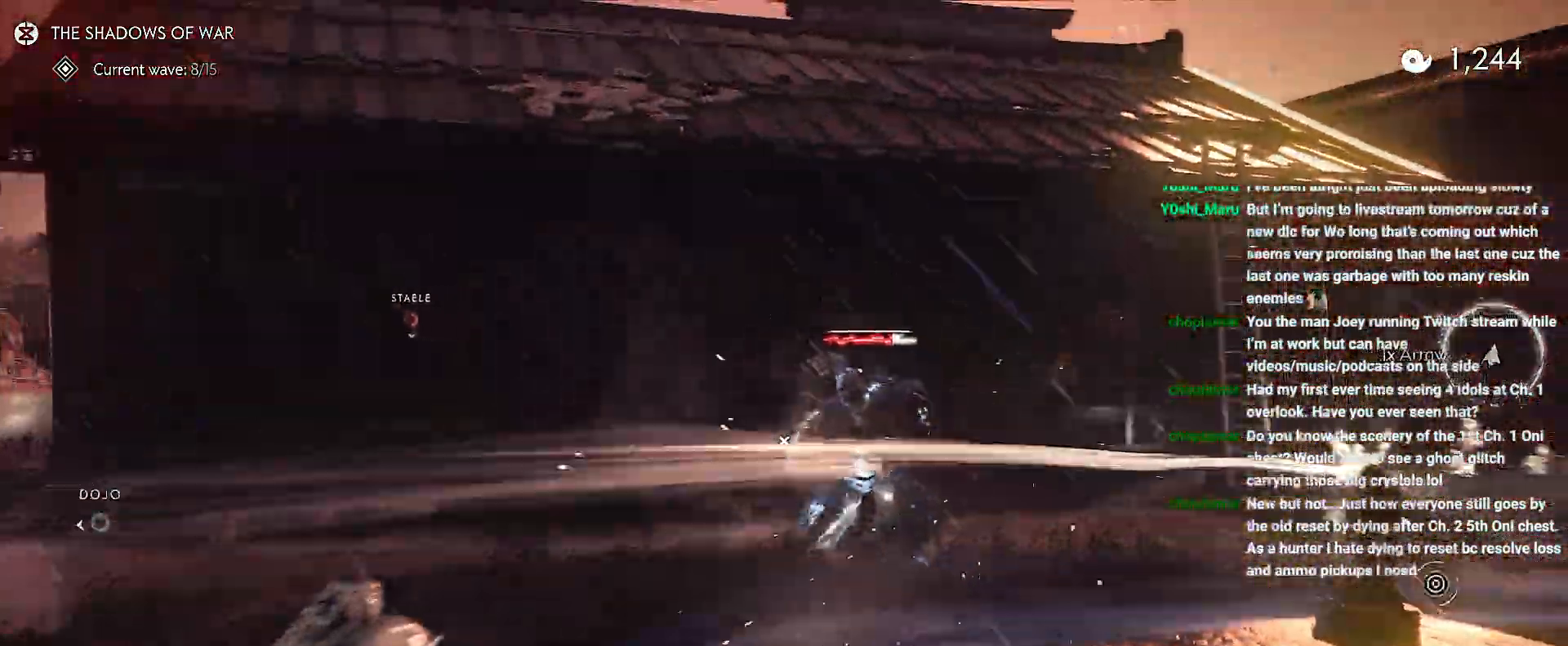
{"buttons": [], "right_stick": "down-right", "events": [[217, "L1", "down"], [267, "L1", "up"], [467, "right_stick", "down-right"]]}
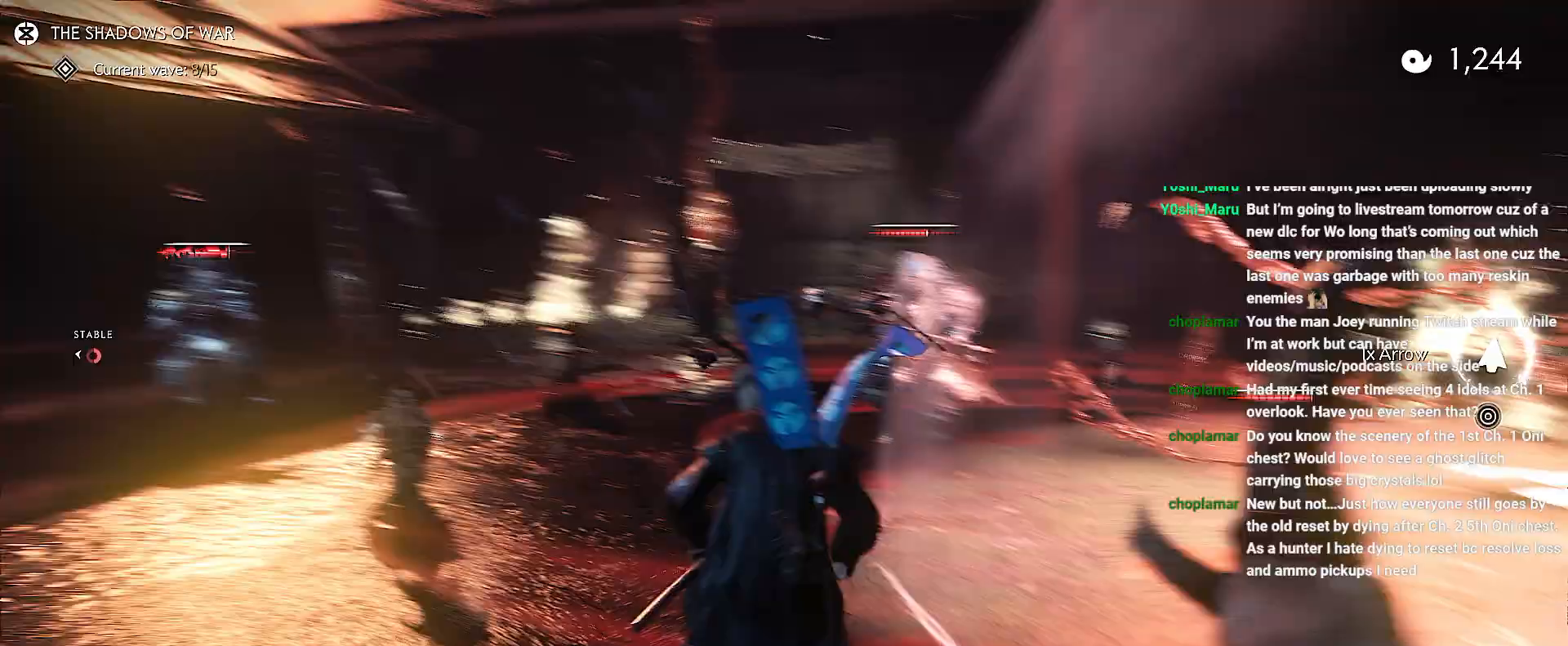
{"buttons": [], "right_stick": "right", "events": [[183, "R2", "down"], [267, "right_stick", "right"], [300, "R2", "up"]]}
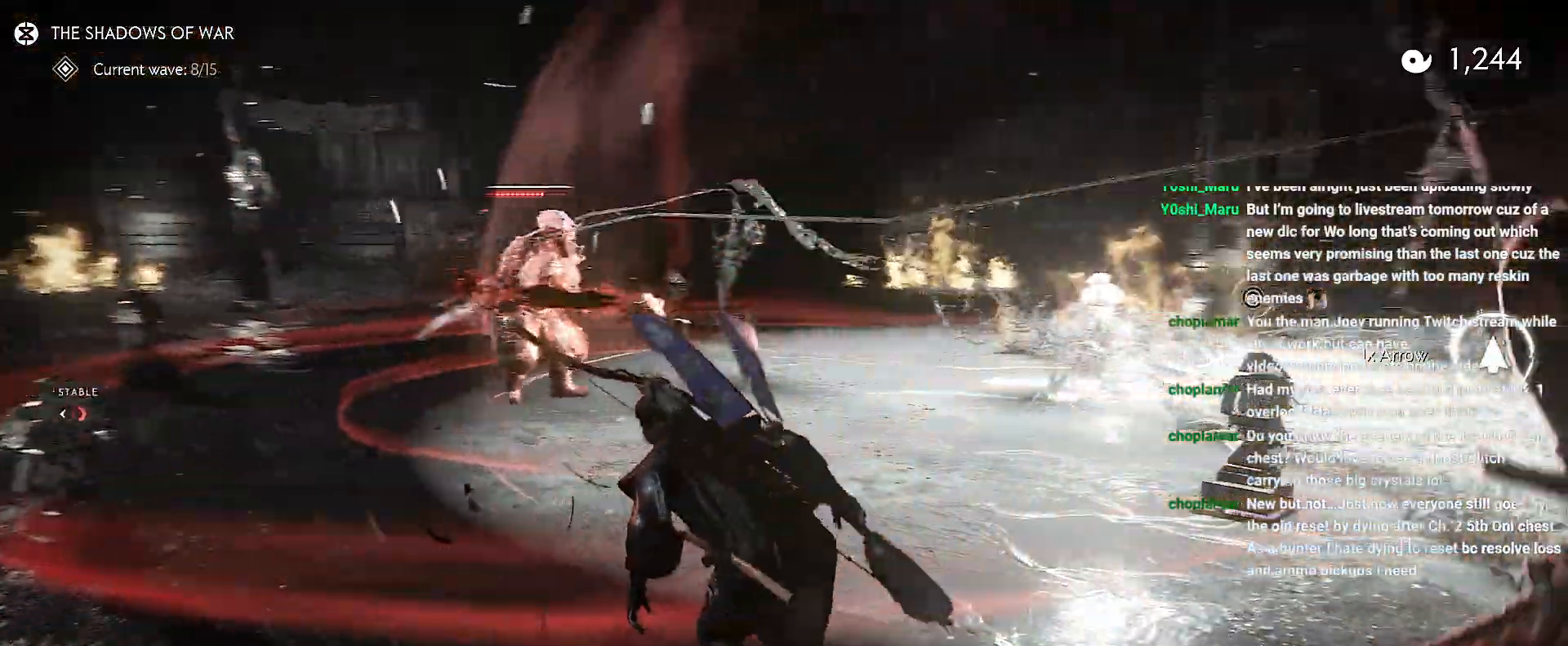
{"buttons": [], "right_stick": "right", "events": []}
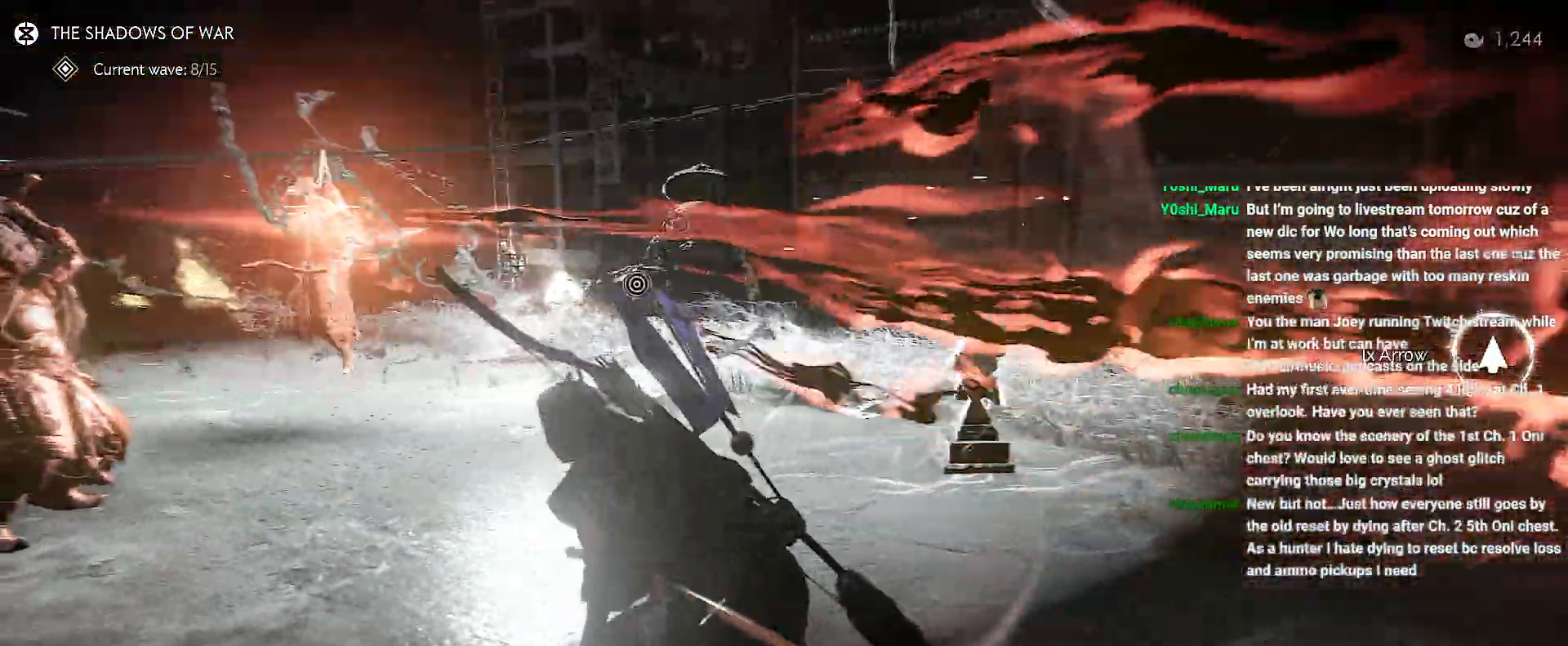
{"buttons": [], "right_stick": "center", "events": [[50, "right_stick", "center"], [117, "CIRCLE", "down"], [200, "CIRCLE", "up"], [267, "CIRCLE", "down"], [333, "CIRCLE", "up"]]}
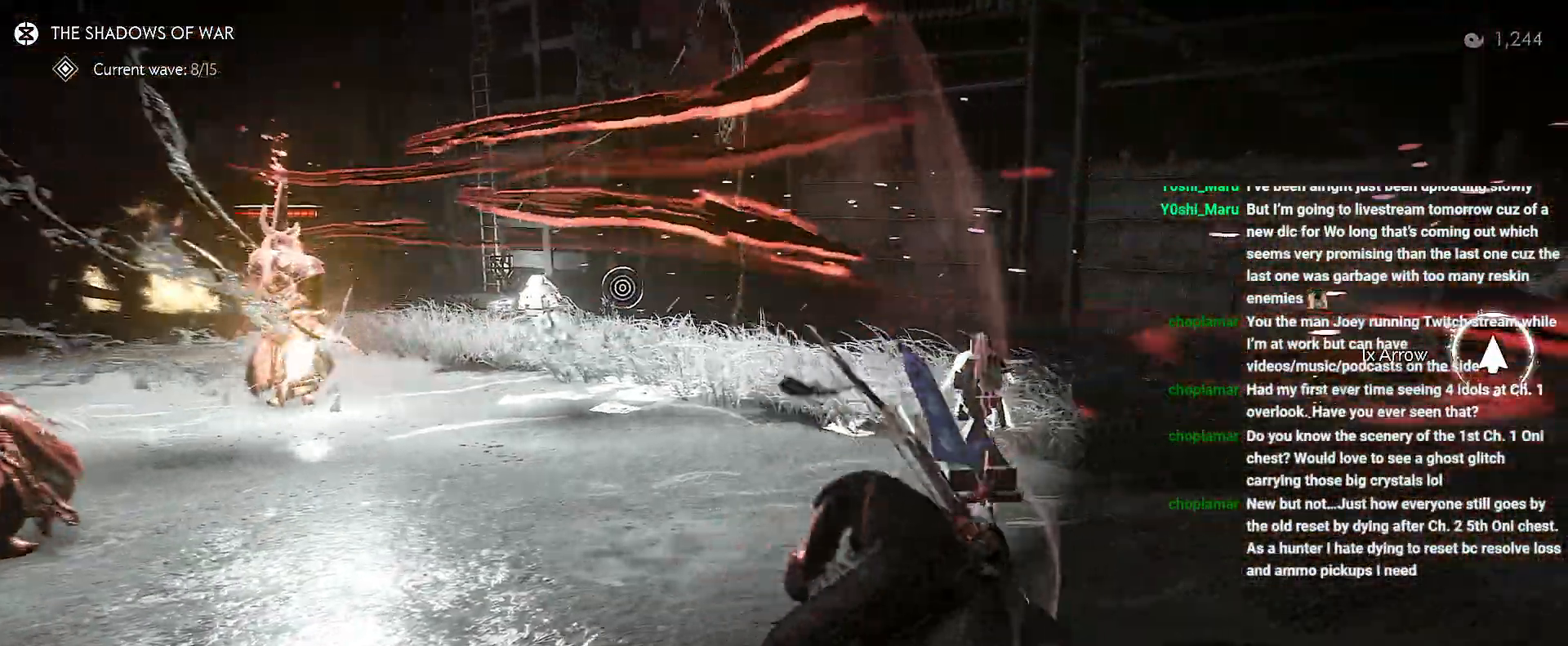
{"buttons": [], "right_stick": "center", "events": [[150, "right_stick", "left"], [200, "right_stick", "down-left"], [417, "right_stick", "center"]]}
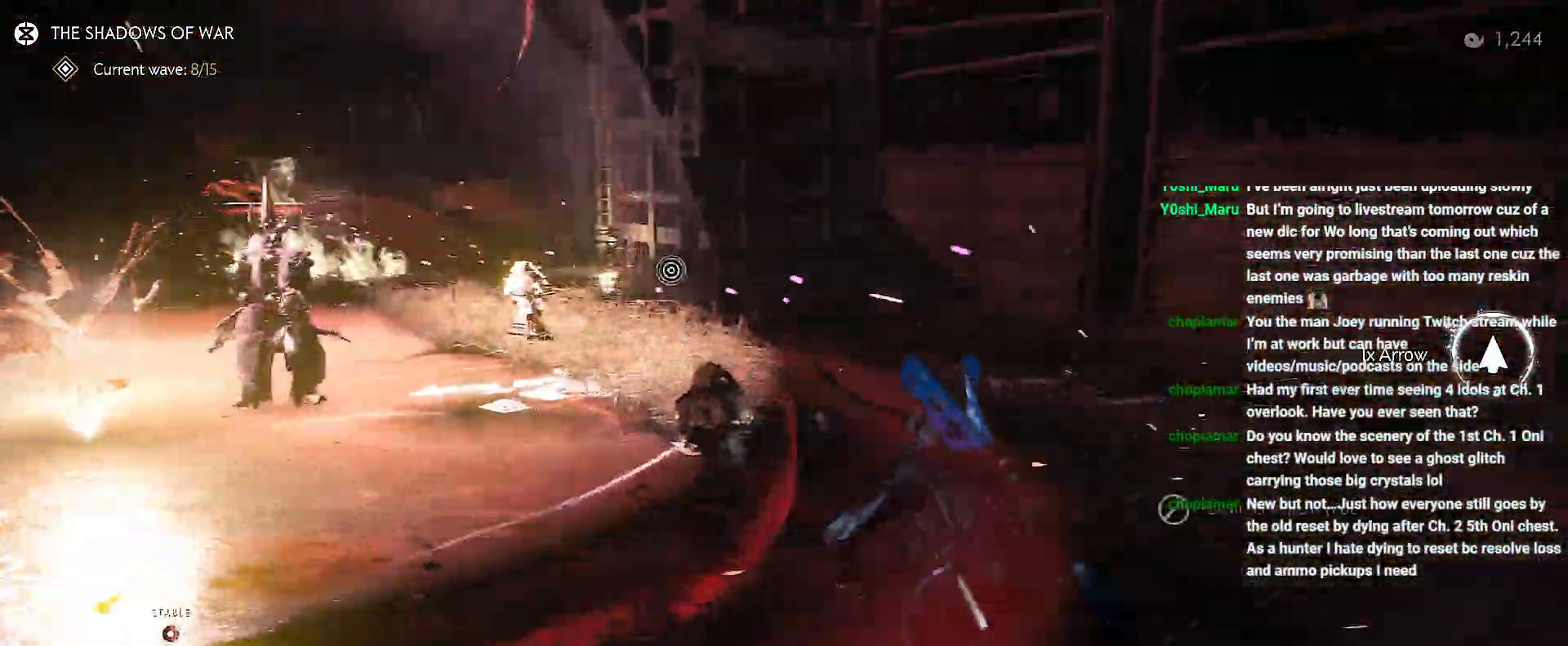
{"buttons": [], "right_stick": "left", "events": [[17, "R2", "down"], [133, "R2", "up"], [167, "R2", "down"], [167, "right_stick", "left"], [317, "R2", "up"]]}
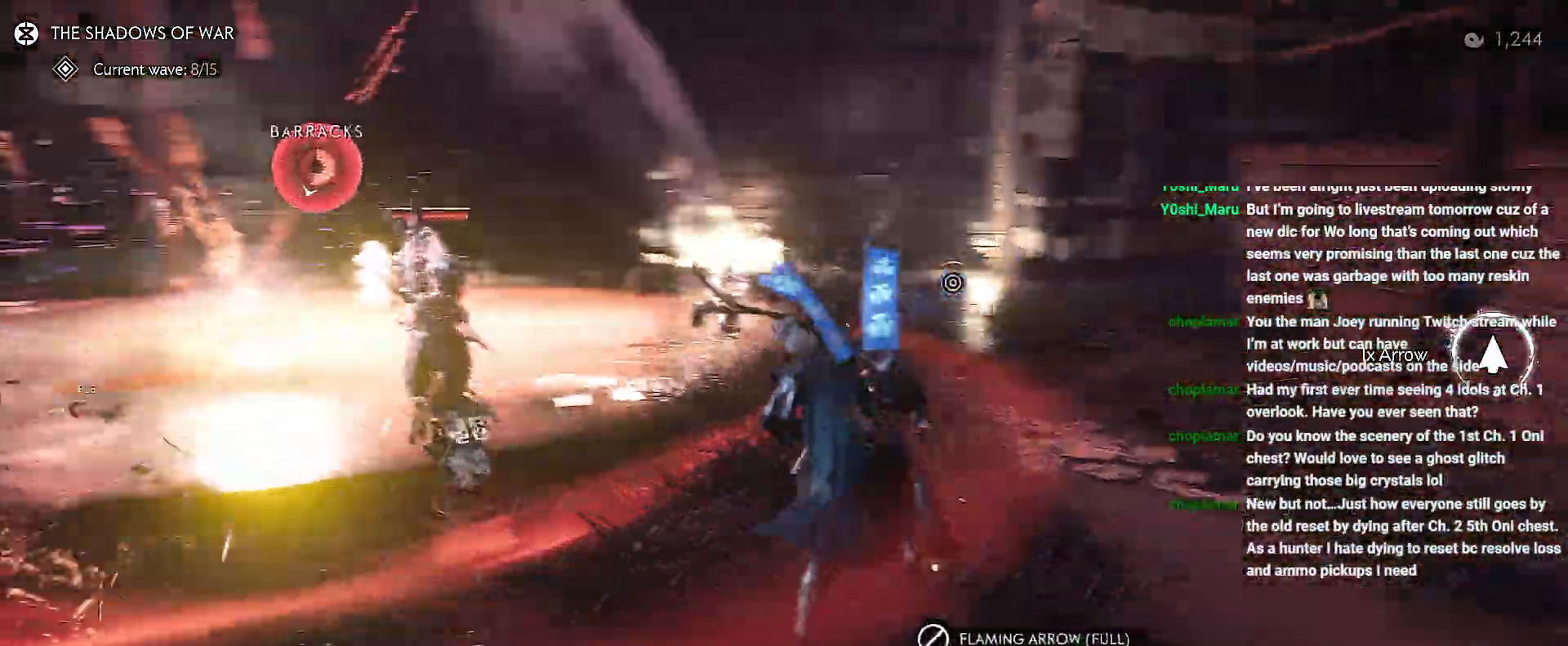
{"buttons": [], "right_stick": "down-left", "events": [[117, "right_stick", "center"], [250, "right_stick", "down-left"]]}
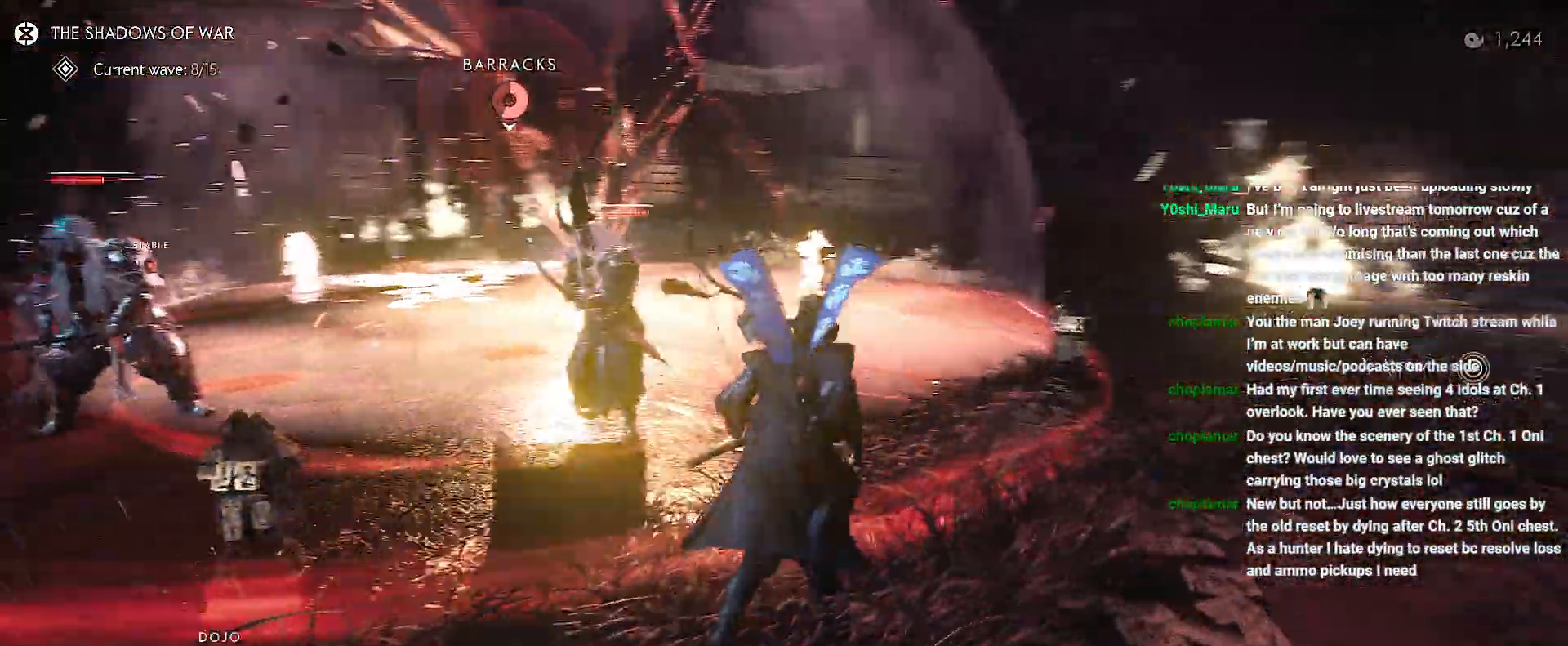
{"buttons": [], "right_stick": "left", "events": [[50, "right_stick", "left"], [150, "L1", "down"], [150, "R1", "down"], [250, "R1", "up"], [267, "L1", "up"]]}
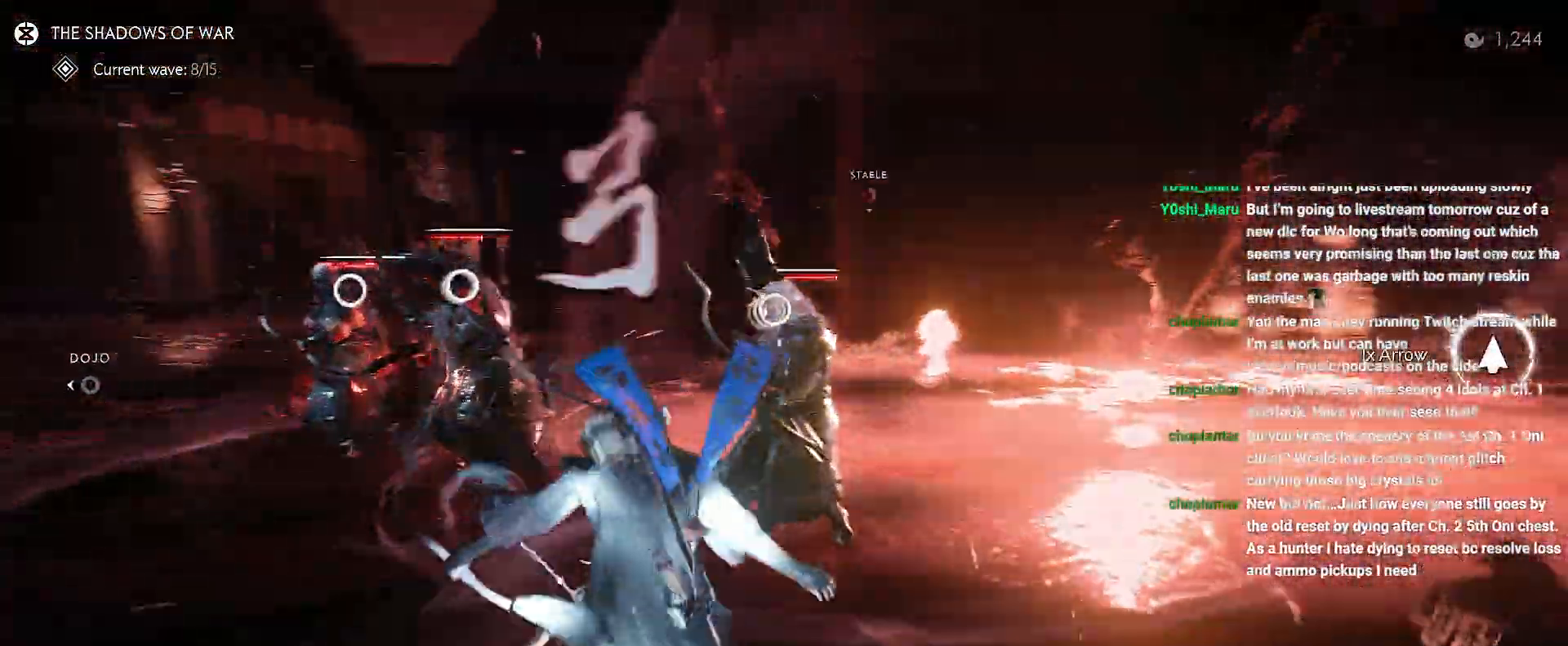
{"buttons": [], "right_stick": "down", "events": [[400, "right_stick", "center"], [483, "right_stick", "down"]]}
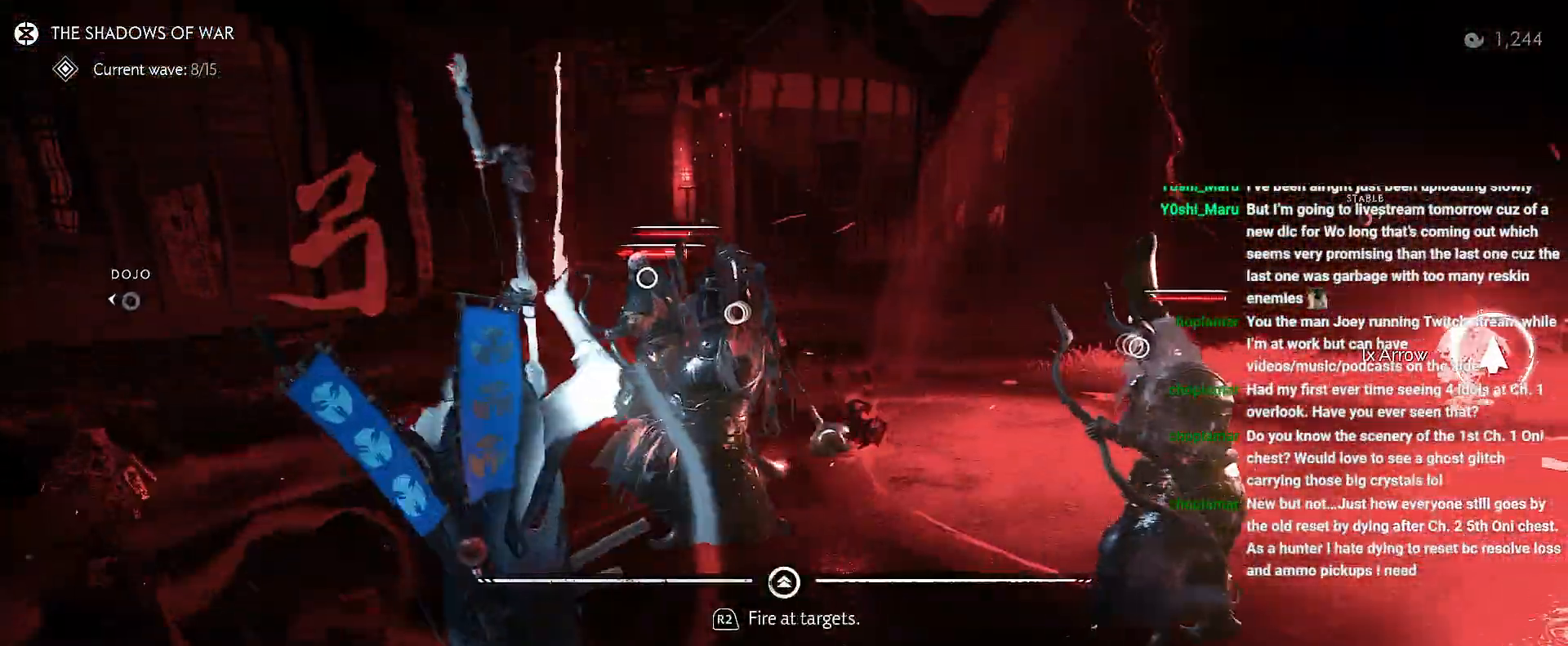
{"buttons": [], "right_stick": "up-left", "events": [[367, "right_stick", "up-left"]]}
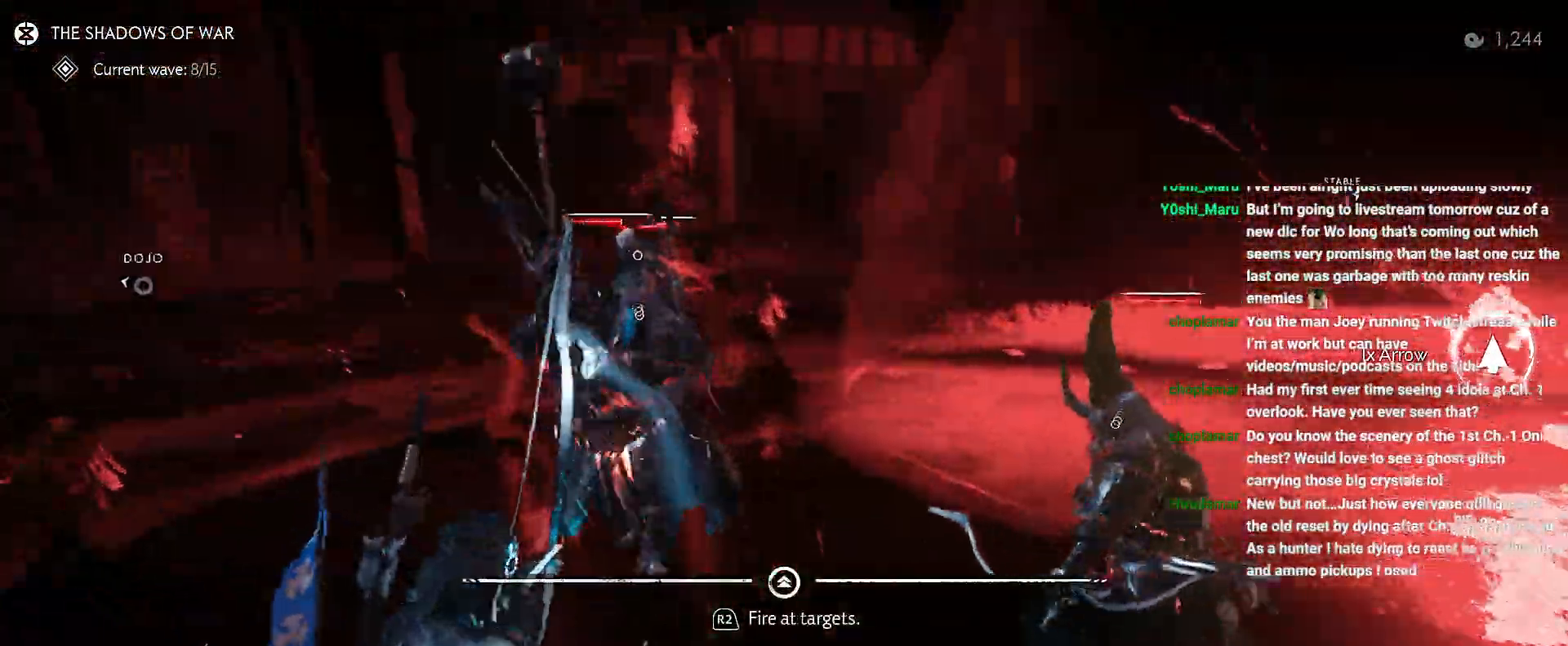
{"buttons": [], "right_stick": "center"}
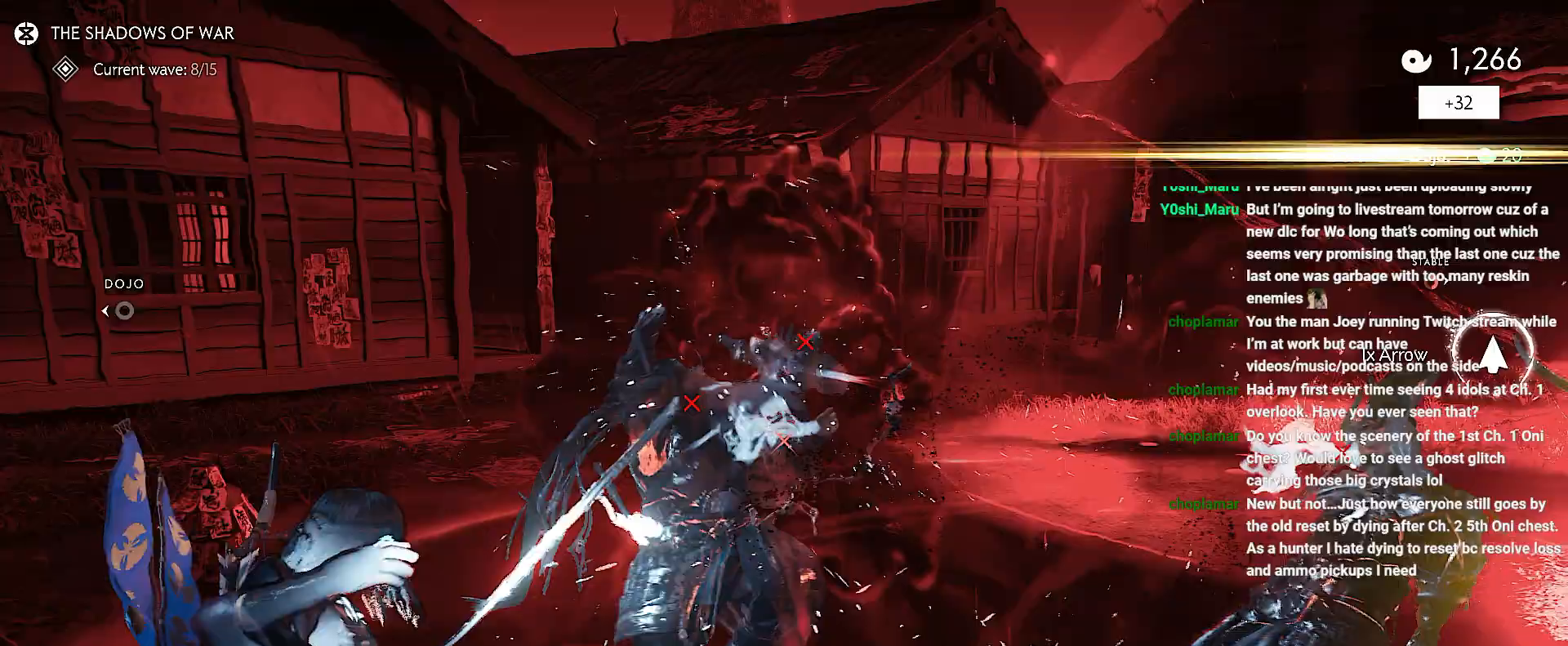
{"buttons": [], "right_stick": "right", "events": [[217, "right_stick", "right"]]}
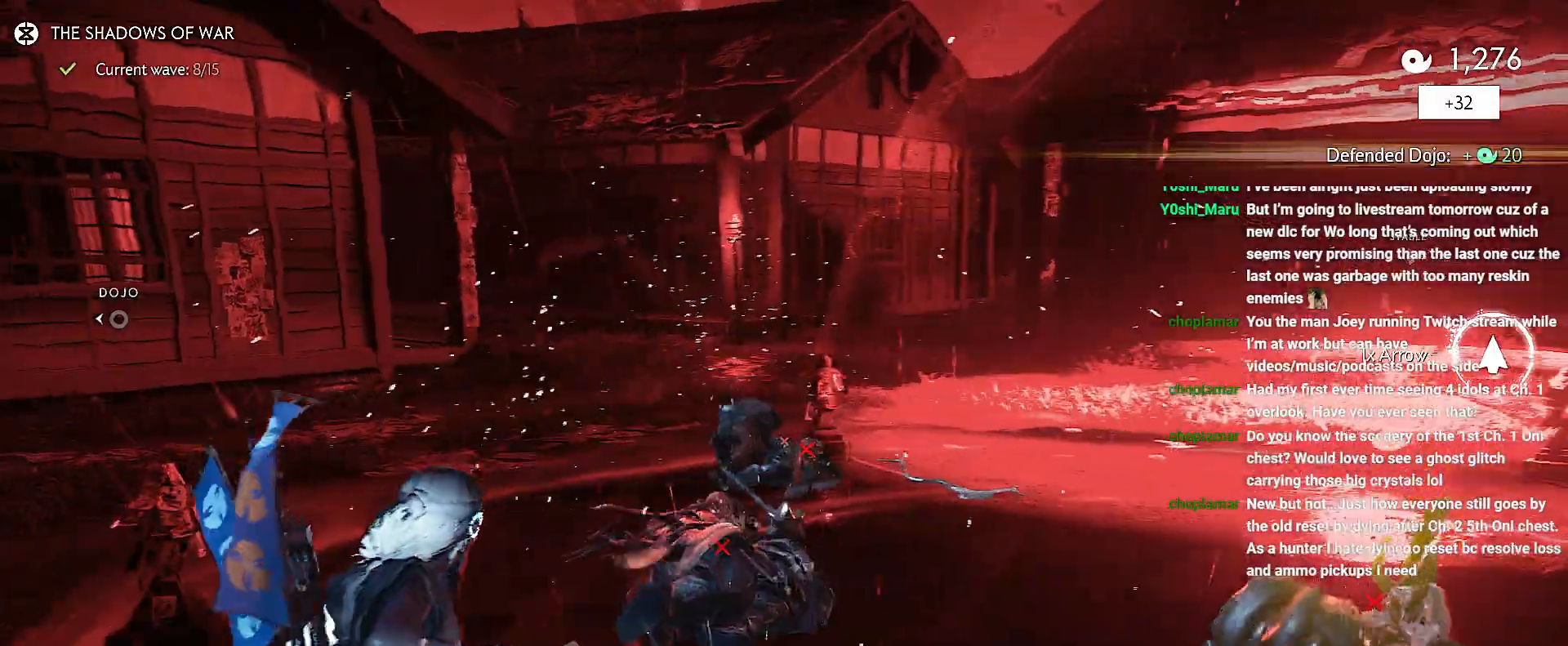
{"buttons": [], "right_stick": "center", "events": [[17, "right_stick", "center"]]}
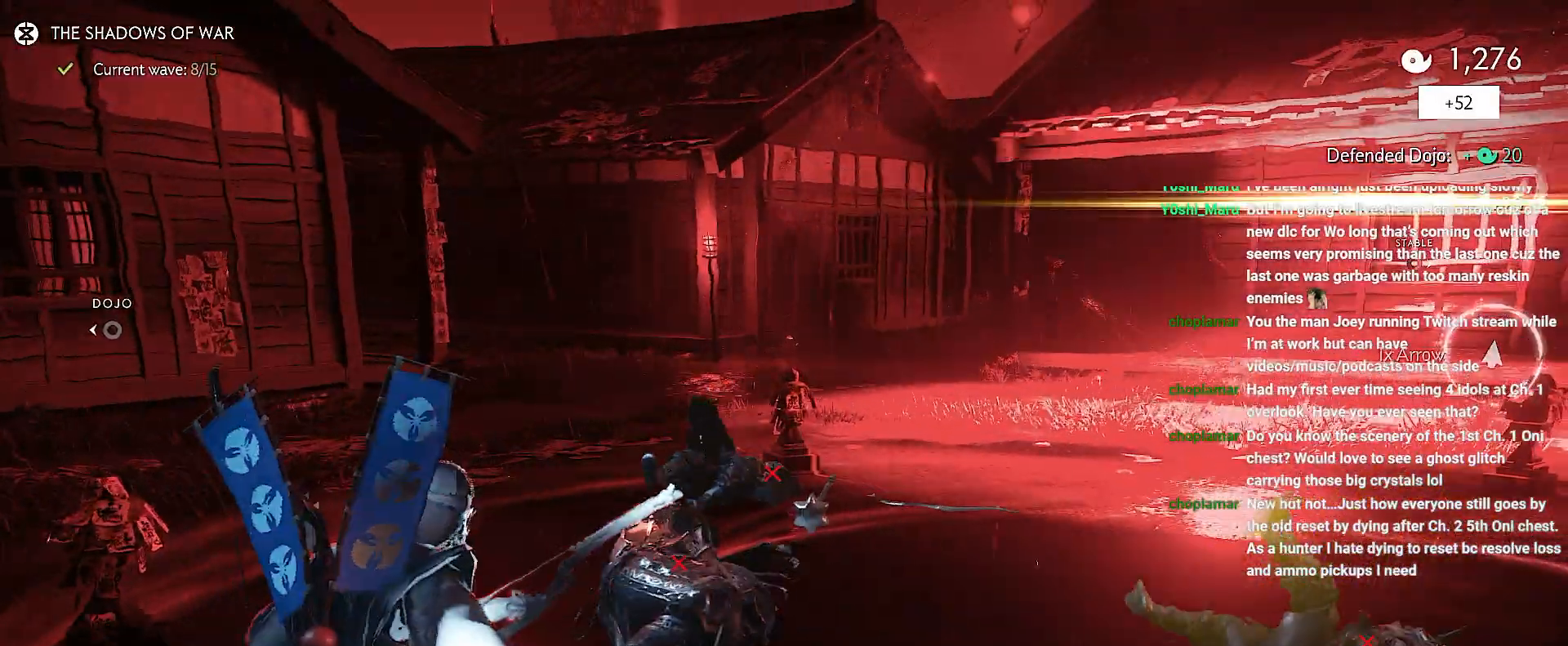
{"buttons": ["L2"], "right_stick": "center", "events": [[33, "L2", "down"], [367, "TRIANGLE", "down"], [467, "TRIANGLE", "up"]]}
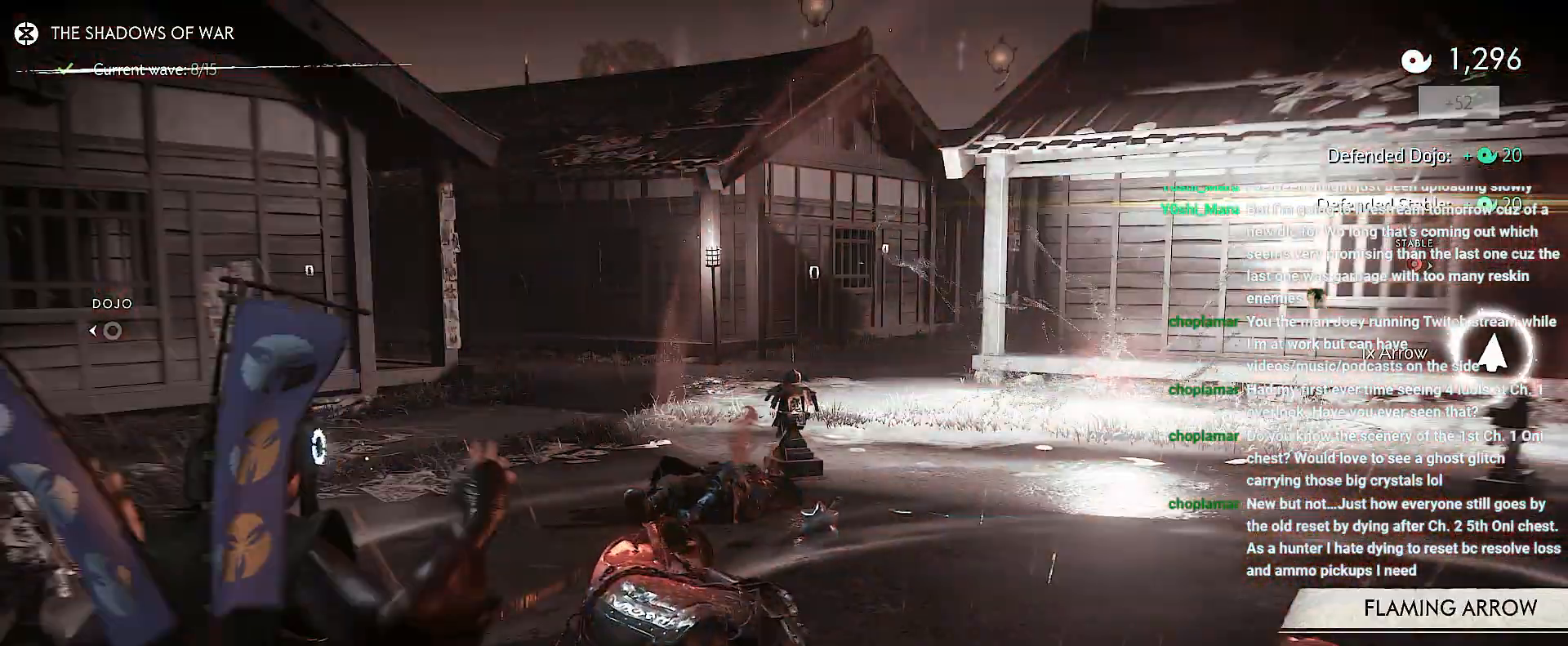
{"buttons": [], "right_stick": "center", "events": [[150, "SQUARE", "down"], [250, "SQUARE", "up"], [283, "L2", "up"]]}
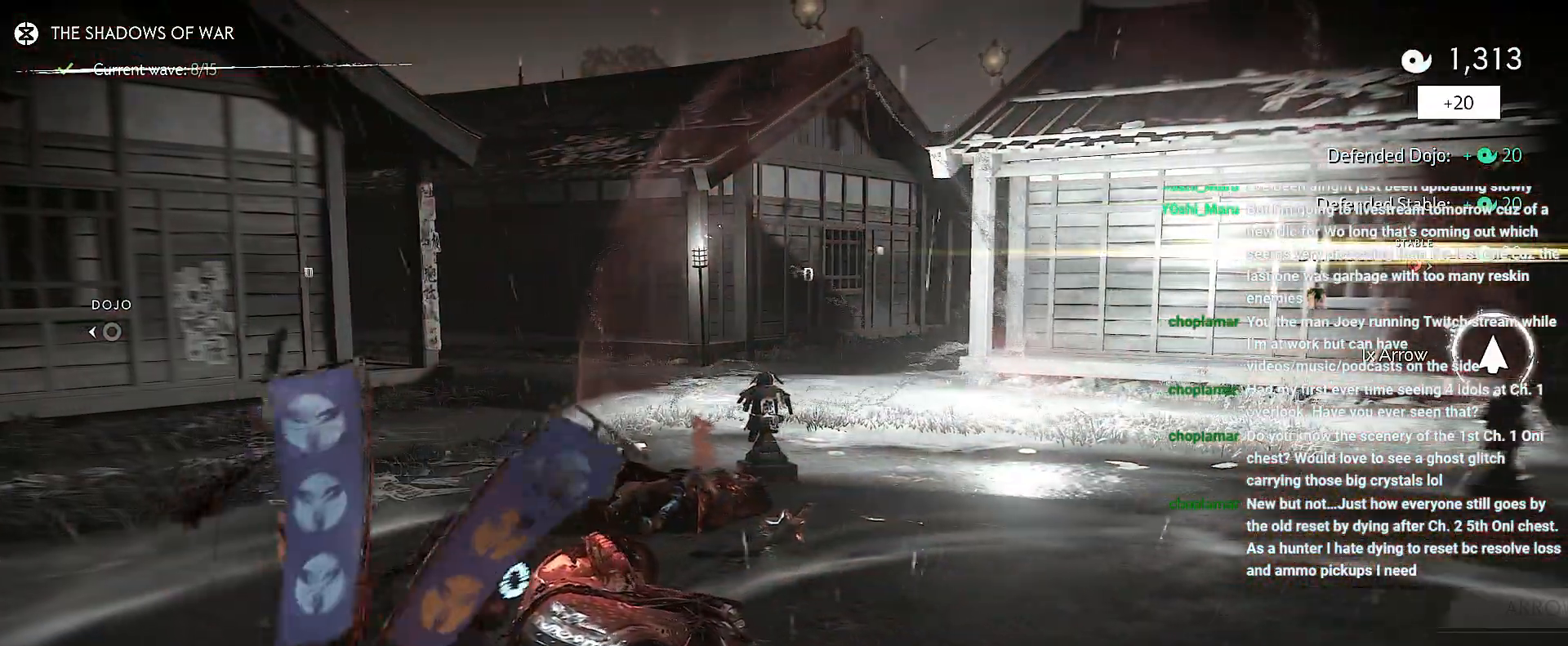
{"buttons": [], "right_stick": "left", "events": [[300, "right_stick", "left"]]}
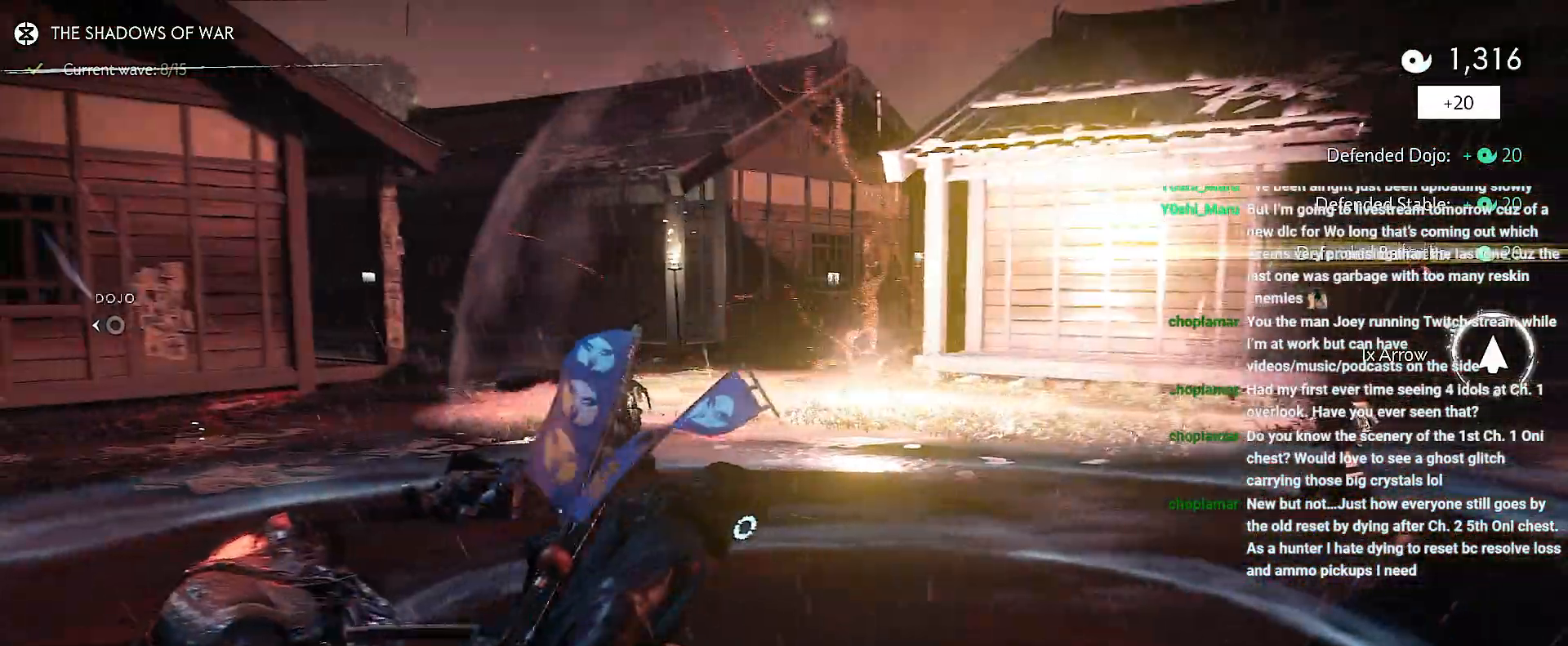
{"buttons": [], "right_stick": "down-left", "events": [[500, "right_stick", "down-left"]]}
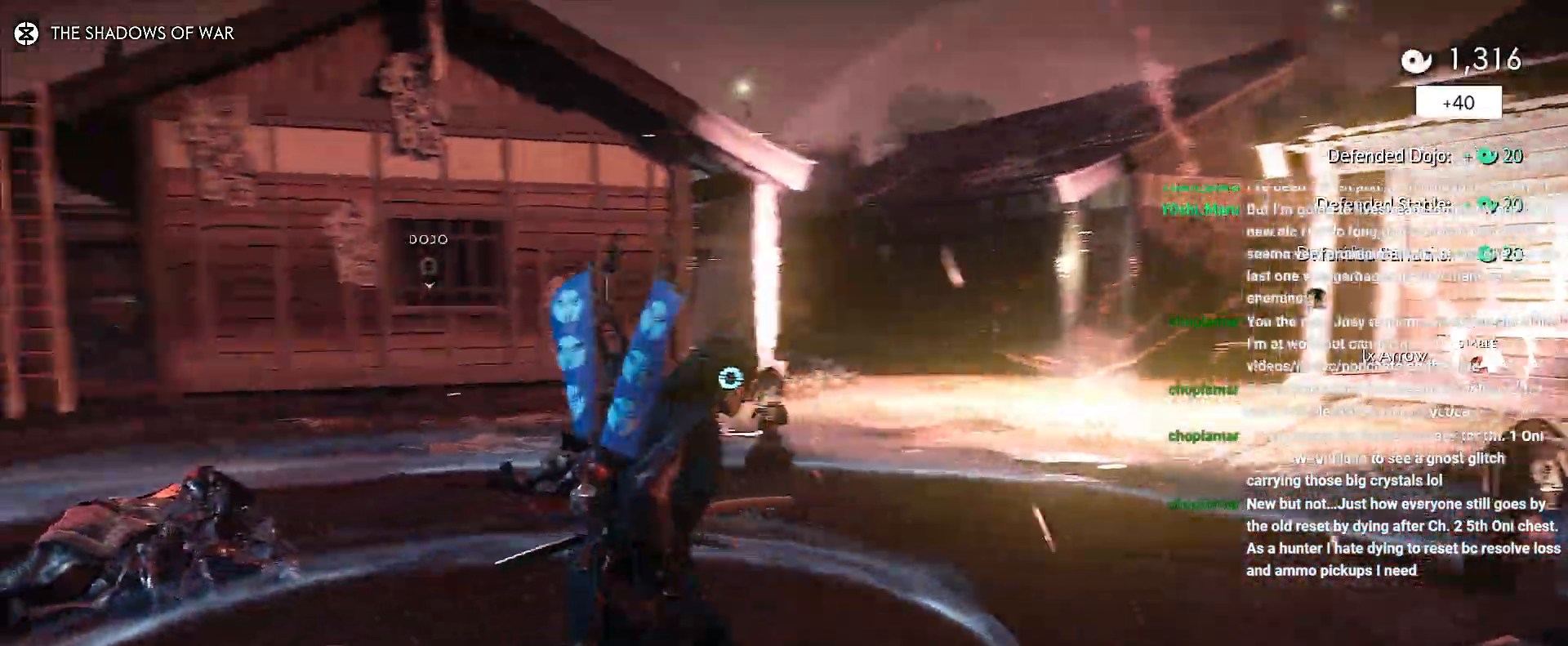
{"buttons": [], "right_stick": "center", "events": [[117, "right_stick", "center"]]}
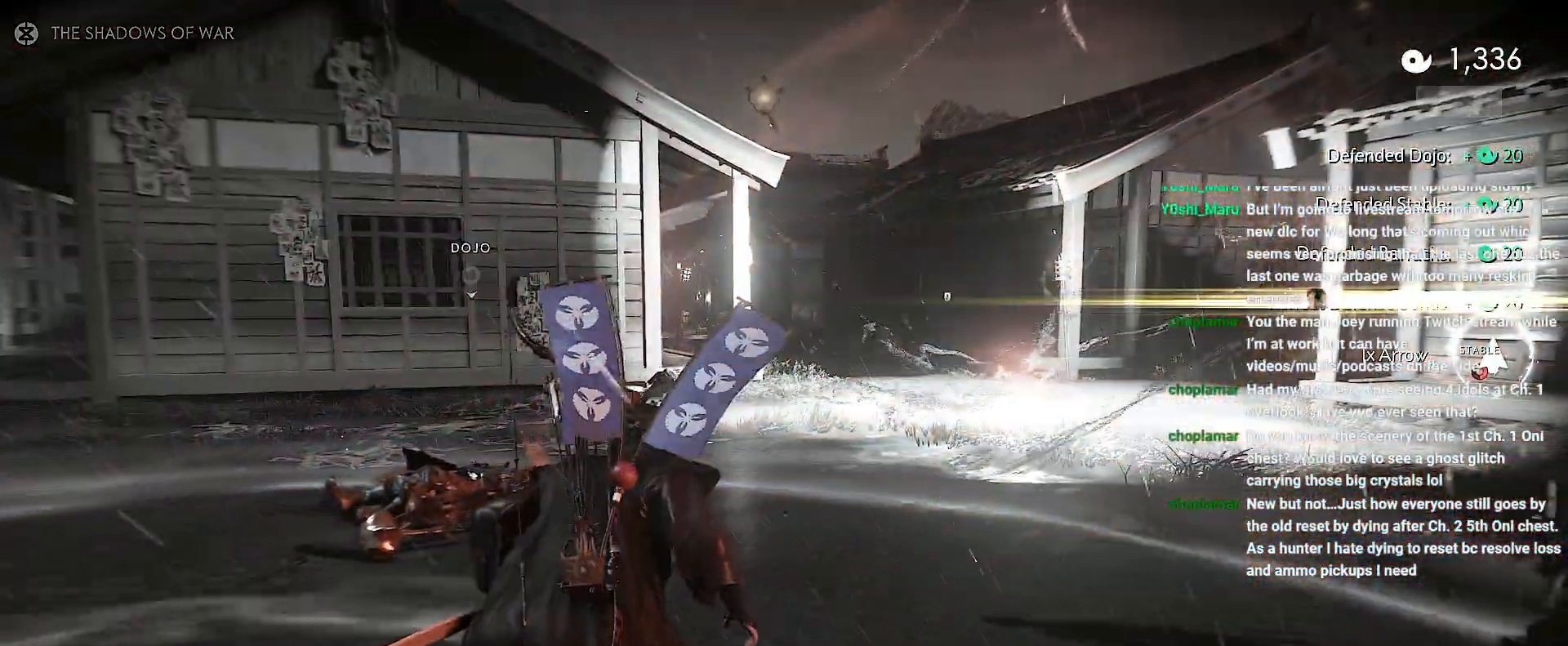
{"buttons": [], "right_stick": "center", "events": []}
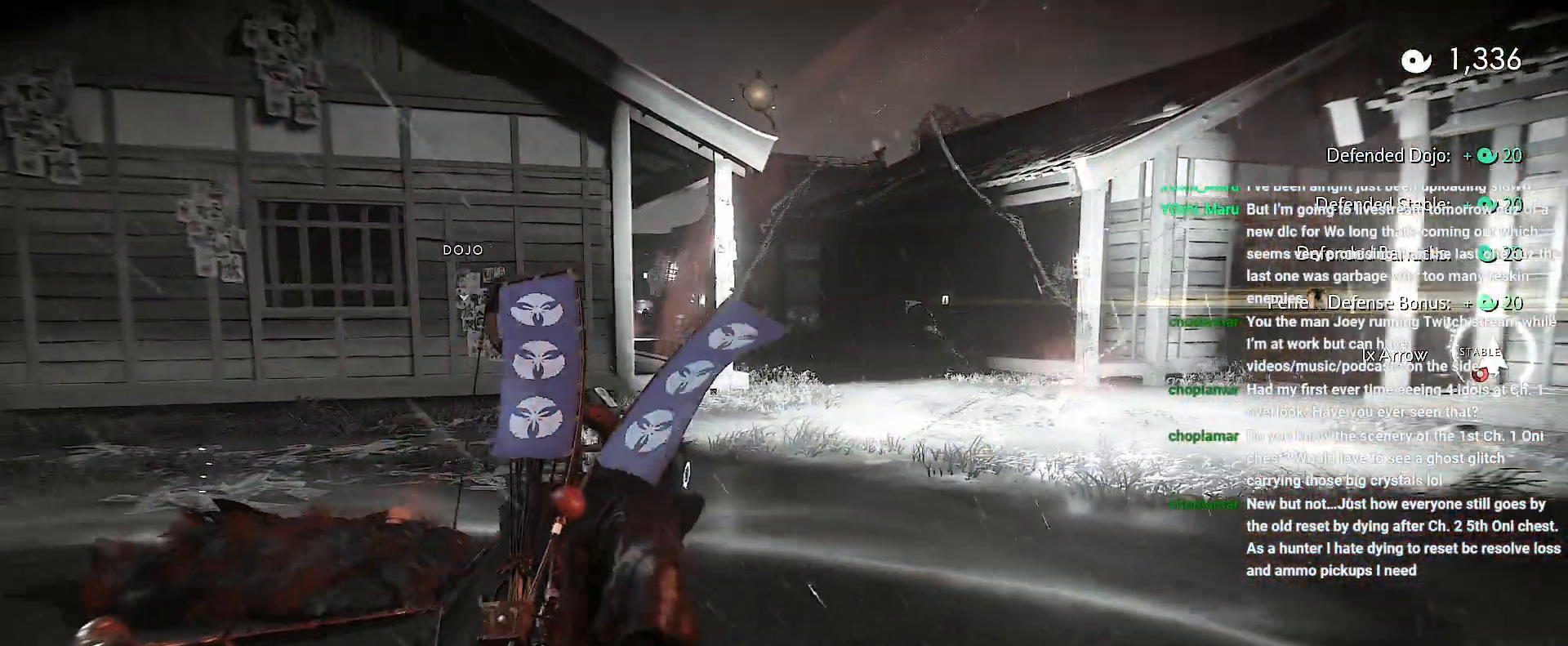
{"buttons": [], "right_stick": "right", "events": [[67, "right_stick", "right"]]}
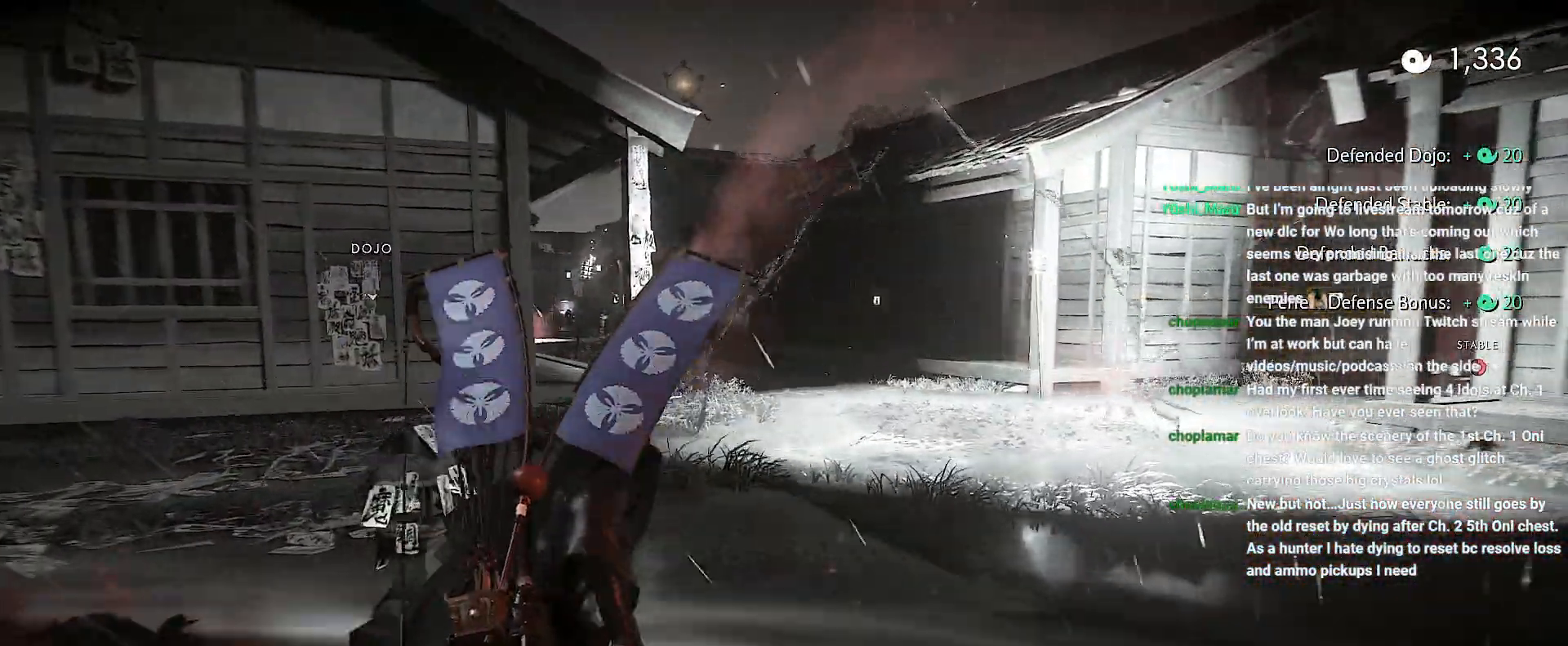
{"buttons": ["CIRCLE"], "right_stick": "center", "events": [[283, "CIRCLE", "down"], [350, "CIRCLE", "up"], [500, "CIRCLE", "down"], [500, "right_stick", "center"]]}
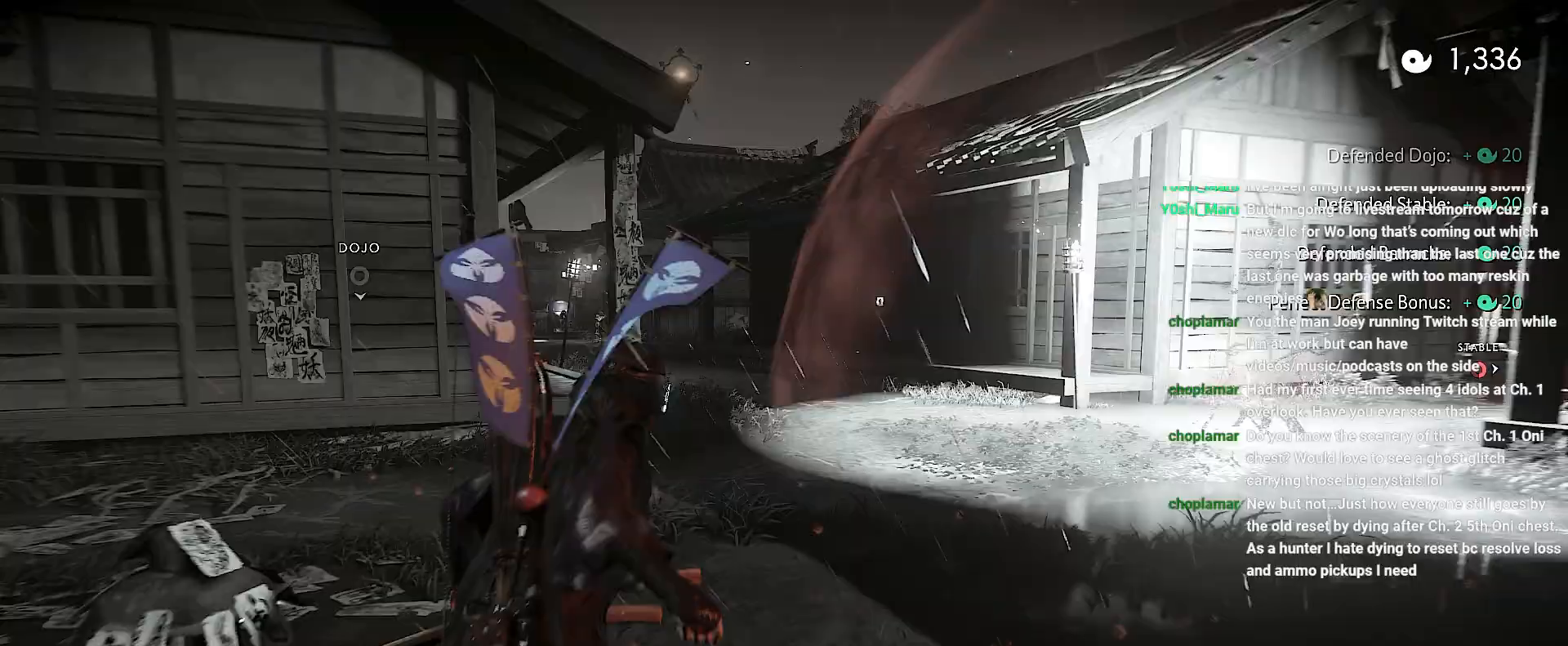
{"buttons": [], "right_stick": "up-right", "events": [[67, "CIRCLE", "up"], [267, "right_stick", "up"], [433, "right_stick", "up-right"]]}